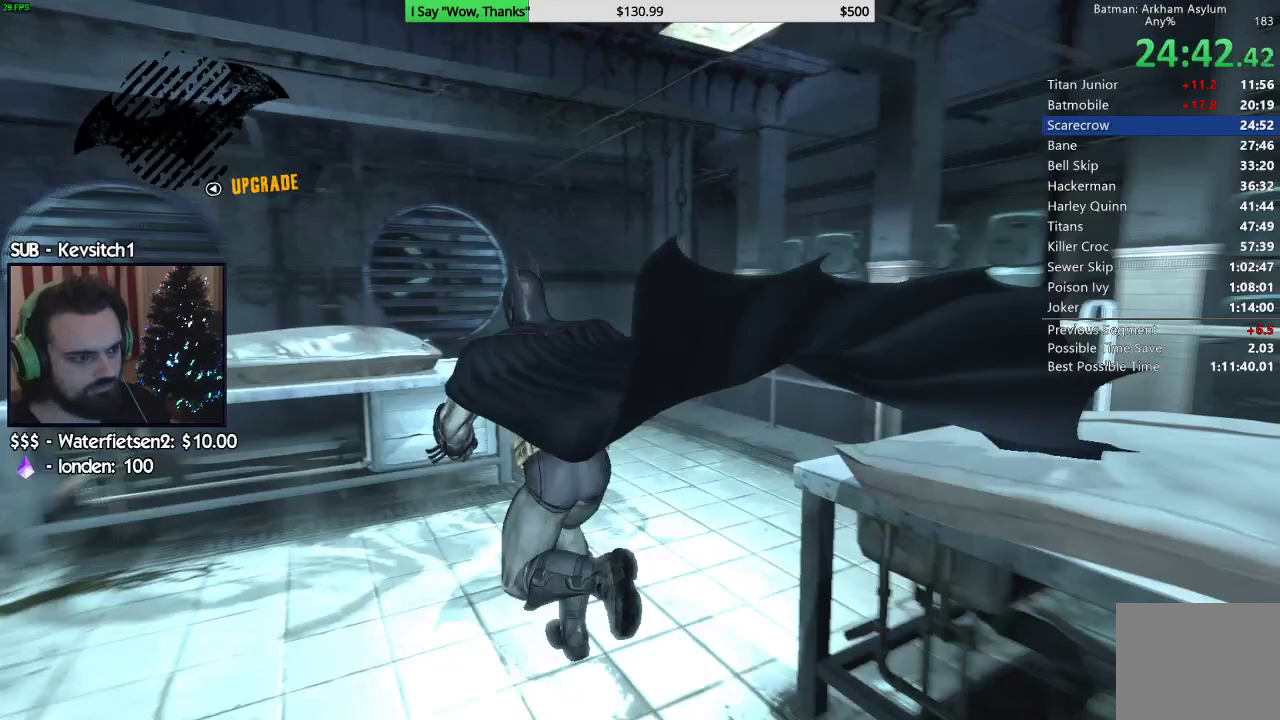
Gameplay with a controller (PlayStation layout); each line is a JSON object with the inputs held at the frame after it. "events" lists button and stick changes between this image and that frame as [ms after this image, input, new state], when the widget could be followed in between.
{"buttons": [], "left_stick": "up-left", "right_stick": "center", "events": [[200, "CROSS", "up"], [233, "left_stick", "up-left"], [350, "CROSS", "down"], [500, "CROSS", "up"]]}
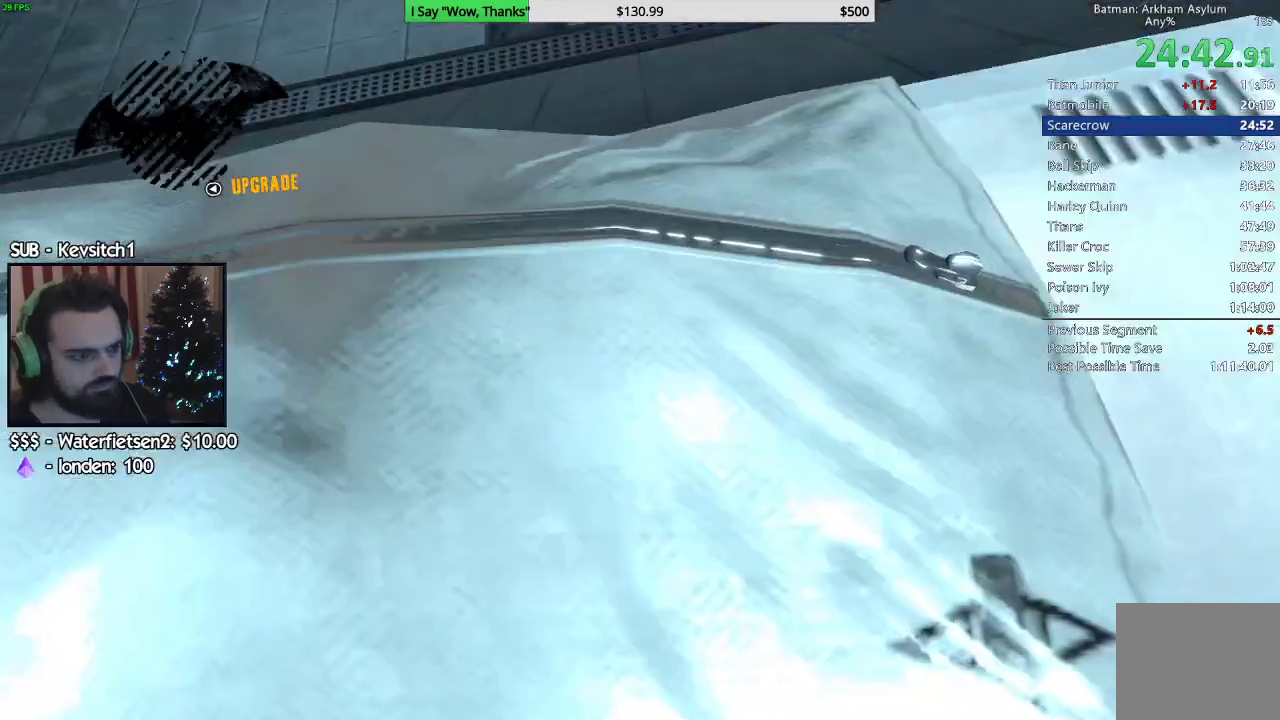
{"buttons": [], "left_stick": "left", "right_stick": "center", "events": [[267, "left_stick", "up-right"], [333, "left_stick", "down-right"], [383, "left_stick", "down-left"], [450, "left_stick", "left"]]}
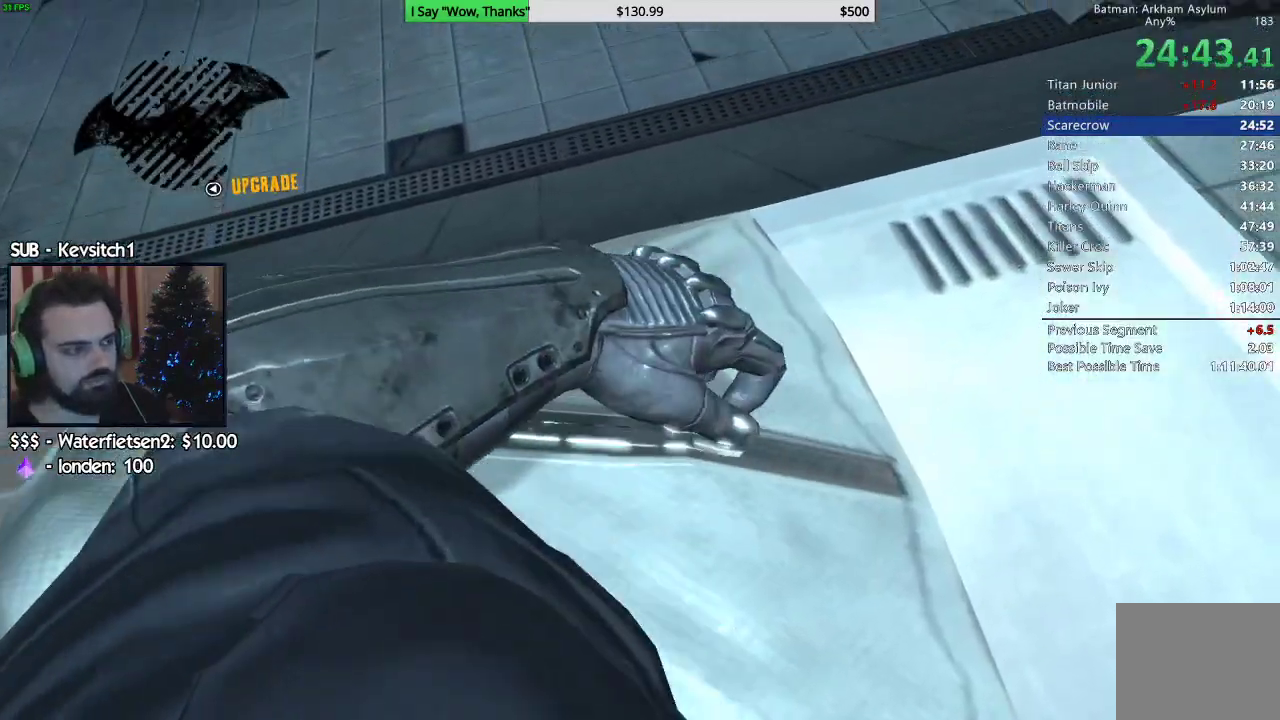
{"buttons": [], "left_stick": "left", "right_stick": "center", "events": [[50, "left_stick", "right"], [300, "left_stick", "left"]]}
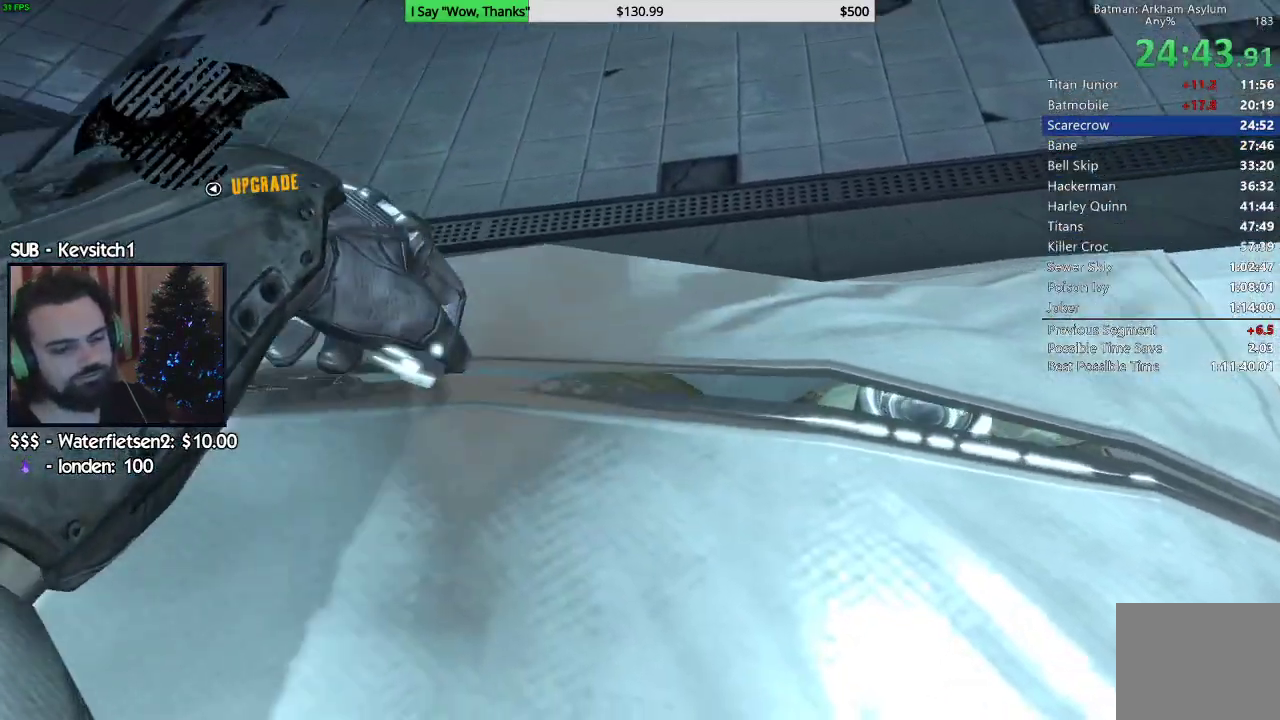
{"buttons": [], "left_stick": "left", "right_stick": "center", "events": []}
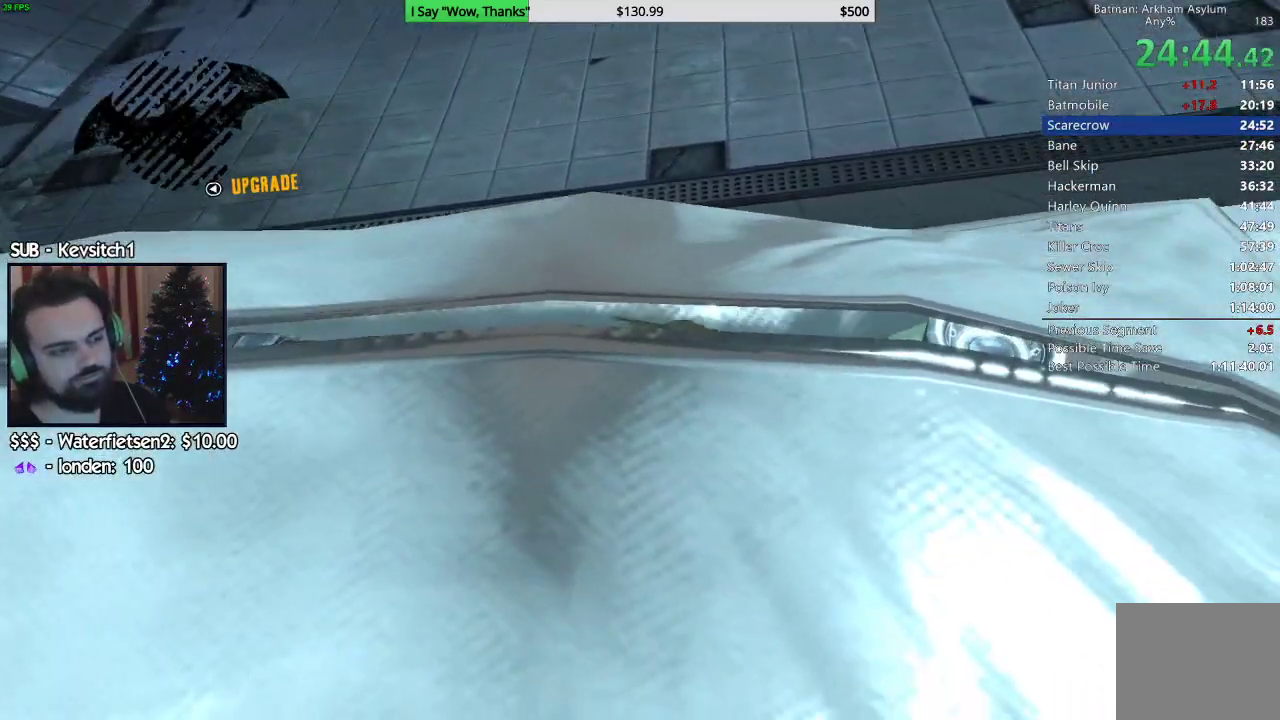
{"buttons": [], "left_stick": "left", "right_stick": "center", "events": []}
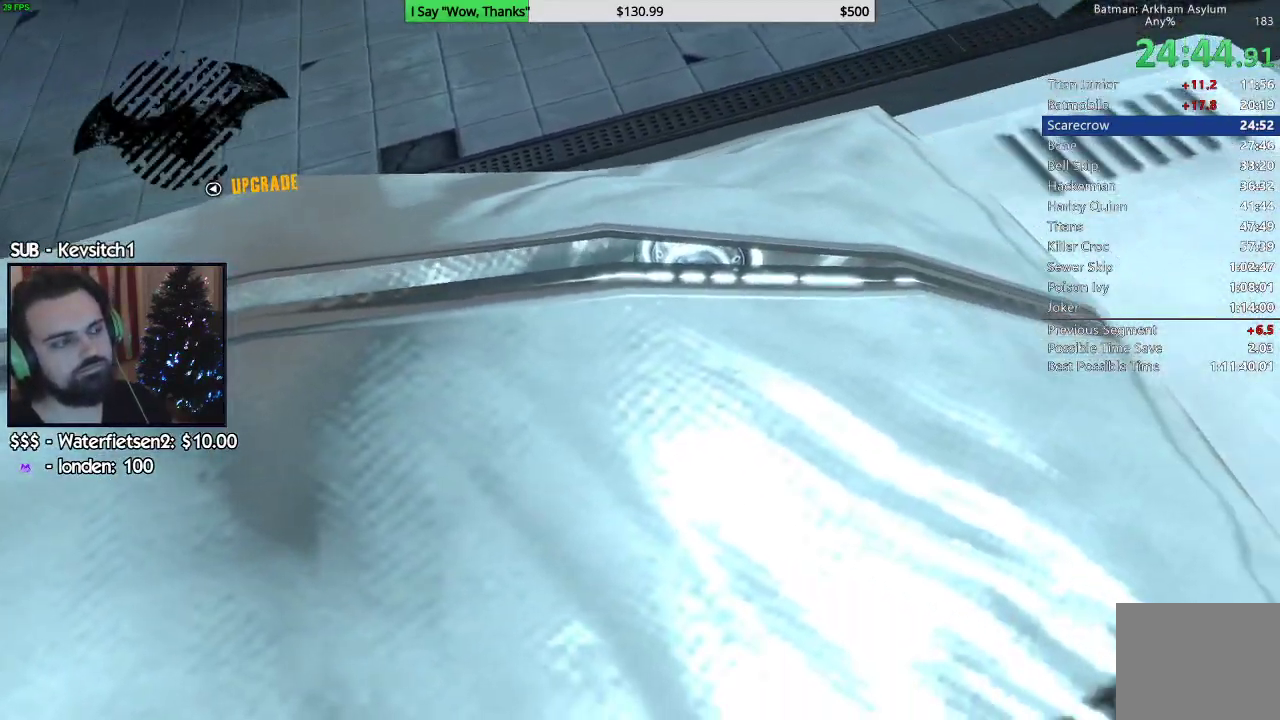
{"buttons": [], "left_stick": "center", "right_stick": "center", "events": [[50, "left_stick", "center"]]}
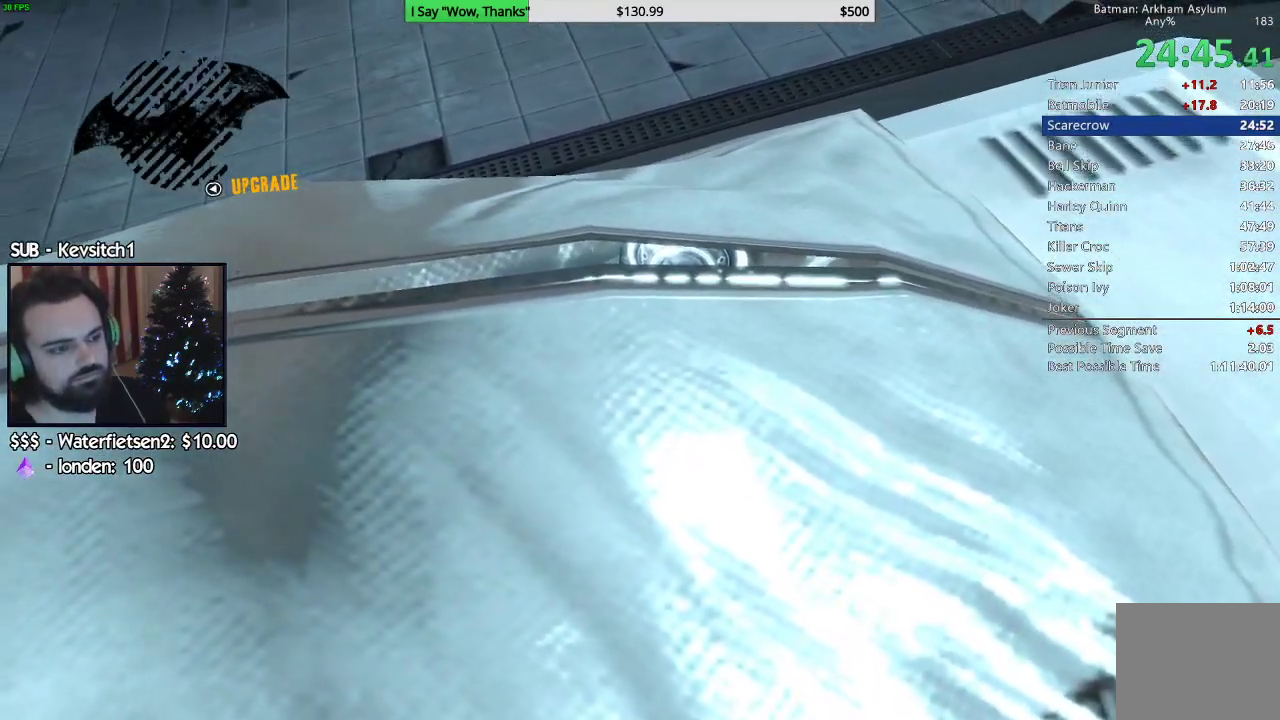
{"buttons": [], "left_stick": "center", "right_stick": "center", "events": []}
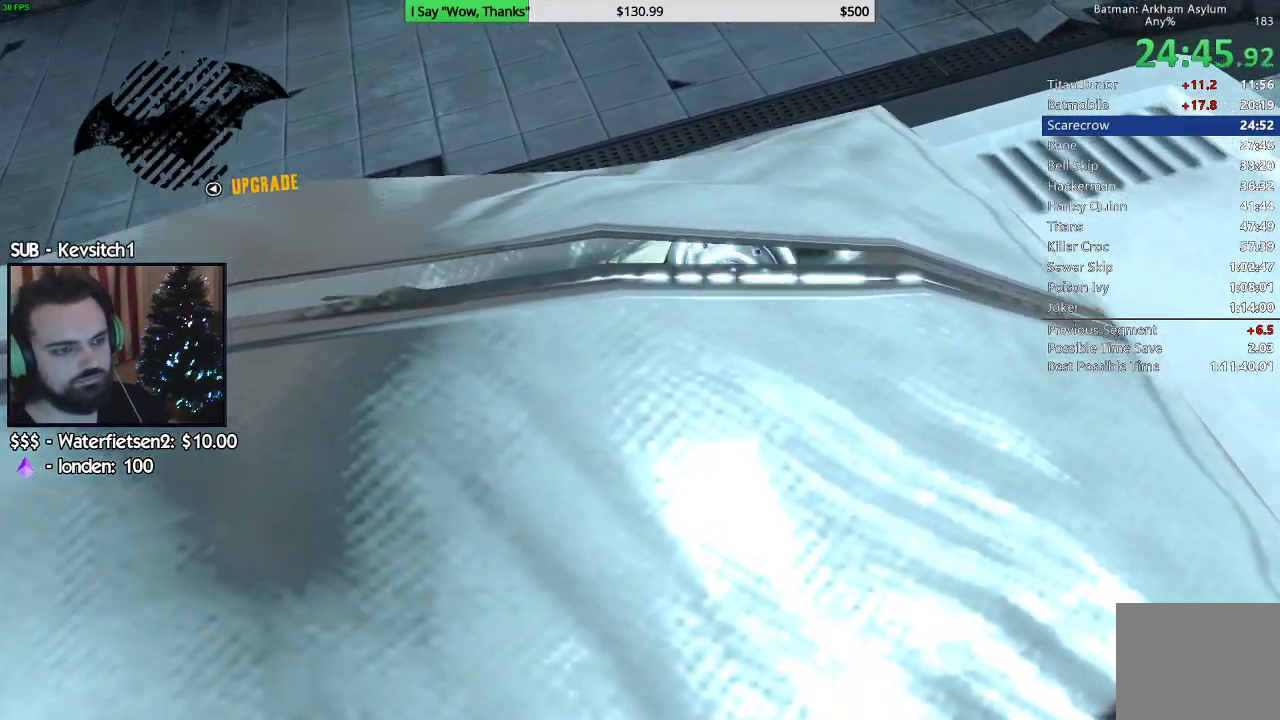
{"buttons": [], "left_stick": "center", "right_stick": "center", "events": []}